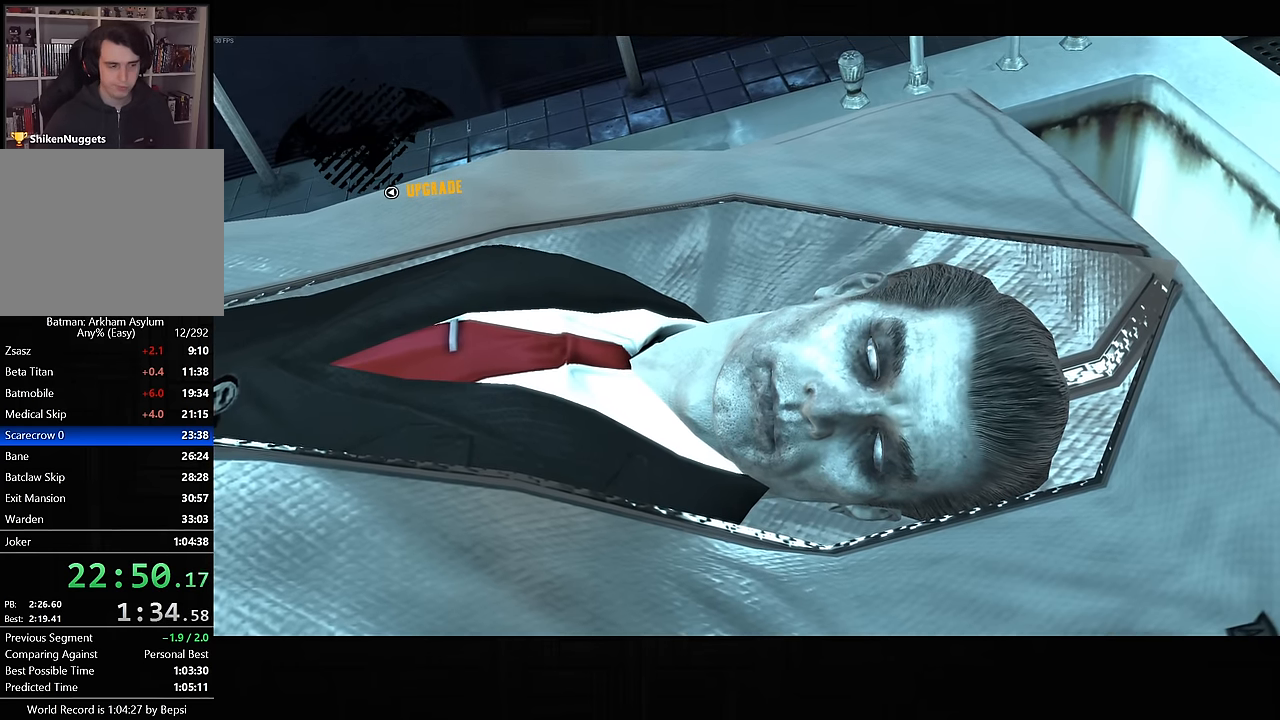
Gameplay with a controller (PlayStation layout); each line is a JSON object with the inputs held at the frame after it. "events" lists button and stick changes between this image and that frame as [ms after this image, input, new state], when the widget could be followed in between. Not read: L1 R1.
{"buttons": ["CROSS"], "left_stick": "down", "right_stick": "center", "events": [[250, "left_stick", "down"], [300, "CROSS", "down"]]}
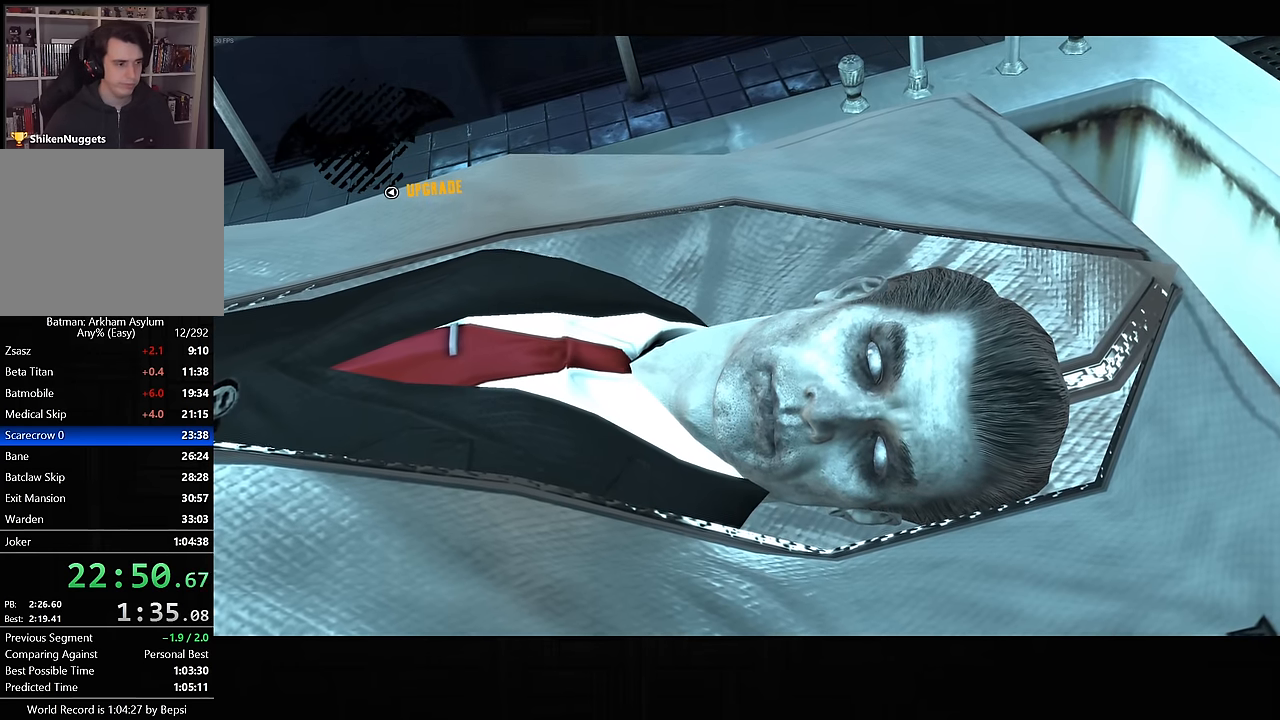
{"buttons": ["CROSS"], "left_stick": "down", "right_stick": "center", "events": []}
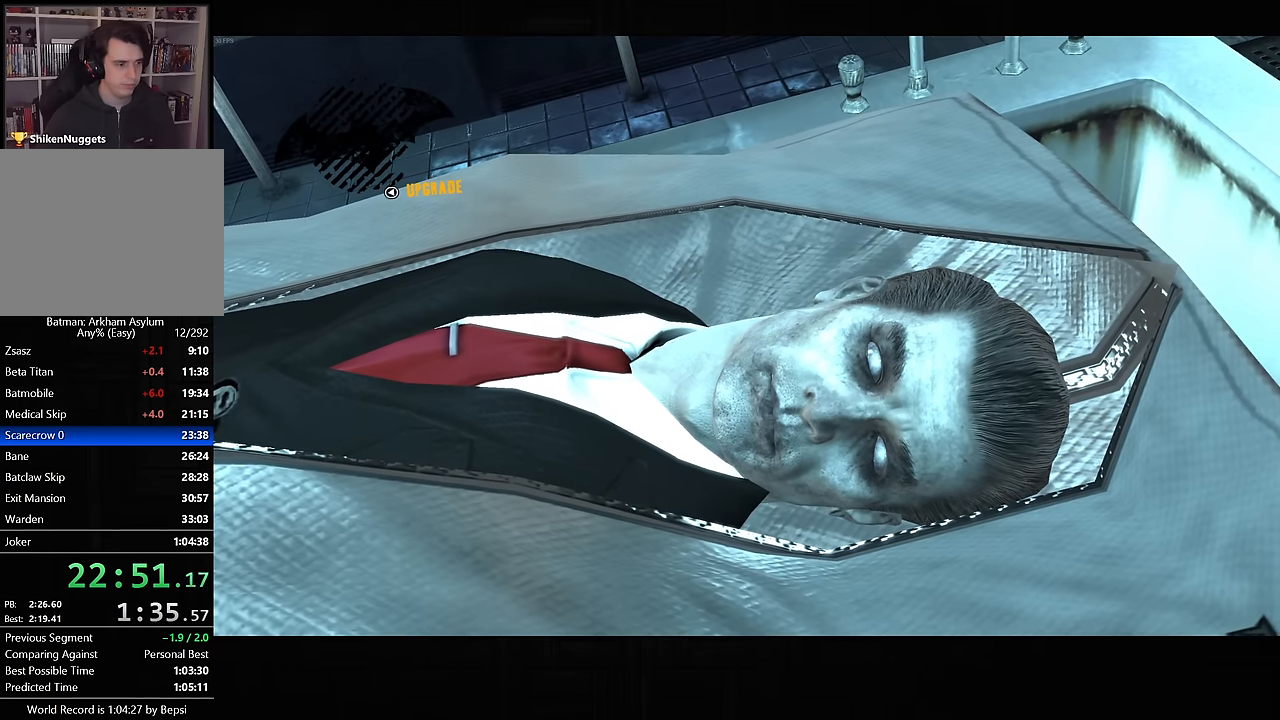
{"buttons": ["CROSS"], "left_stick": "down", "right_stick": "center", "events": []}
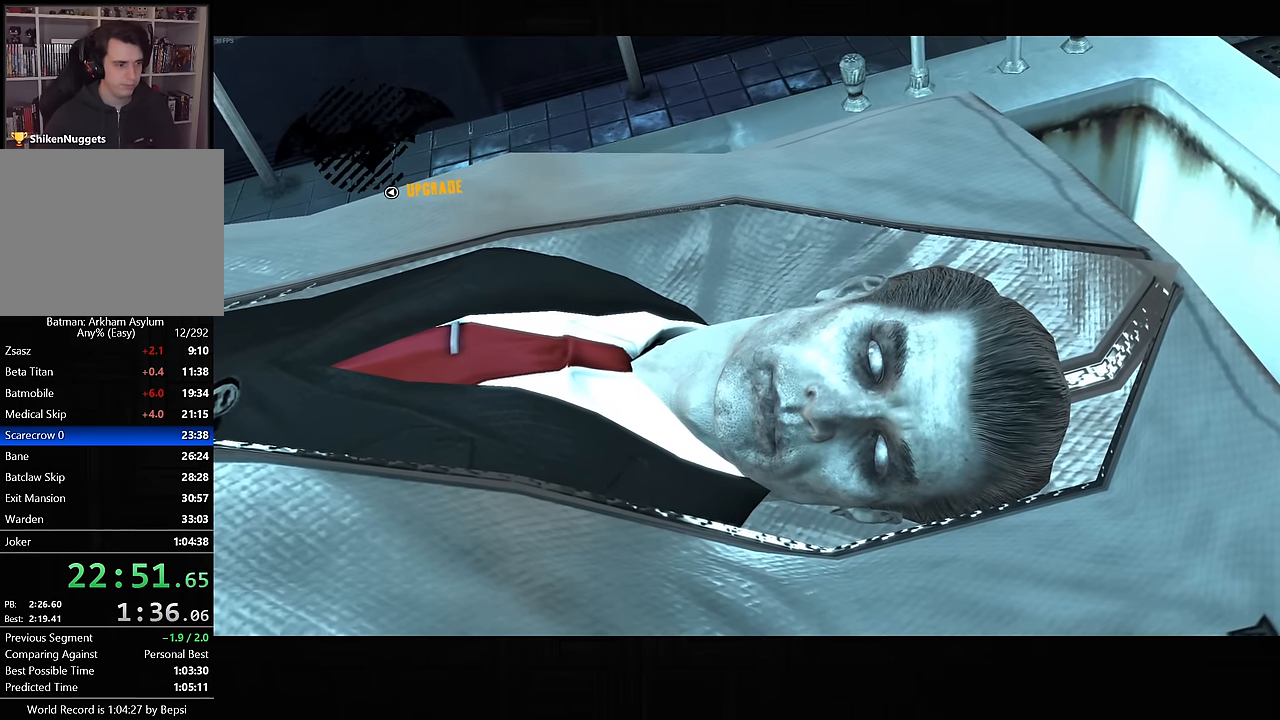
{"buttons": ["CROSS"], "left_stick": "down", "right_stick": "center", "events": []}
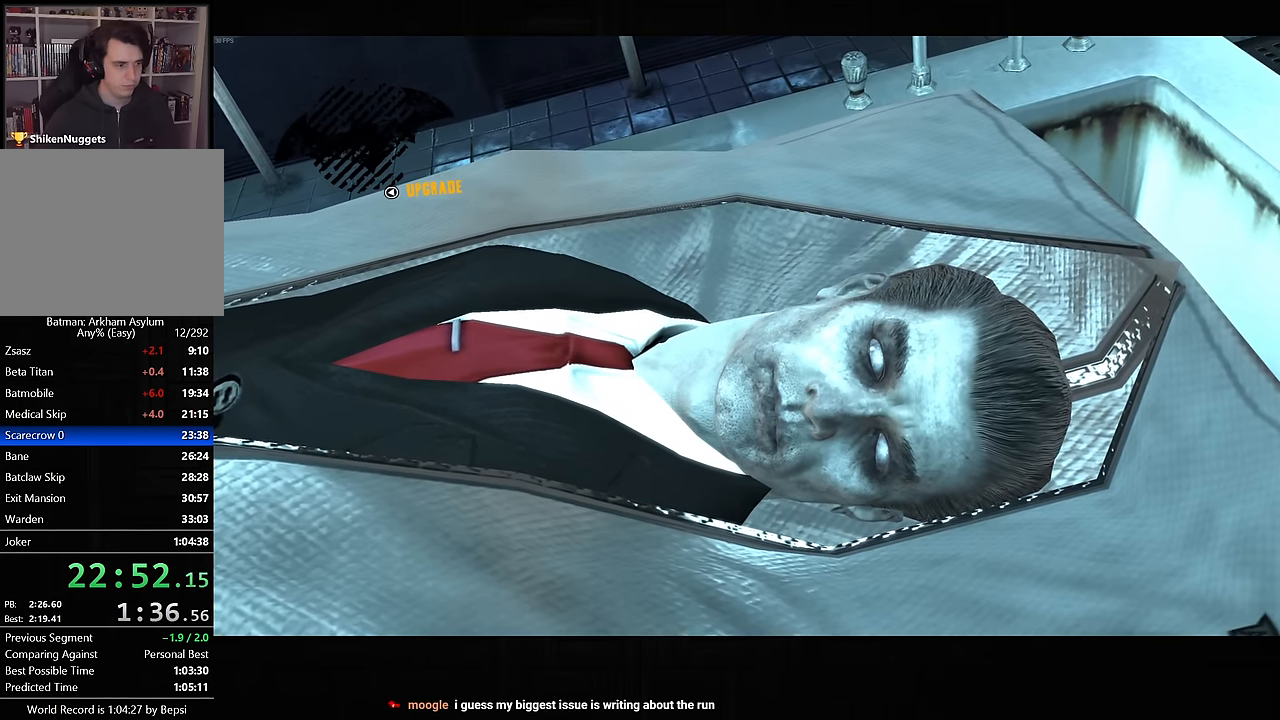
{"buttons": ["CROSS"], "left_stick": "down", "right_stick": "center", "events": []}
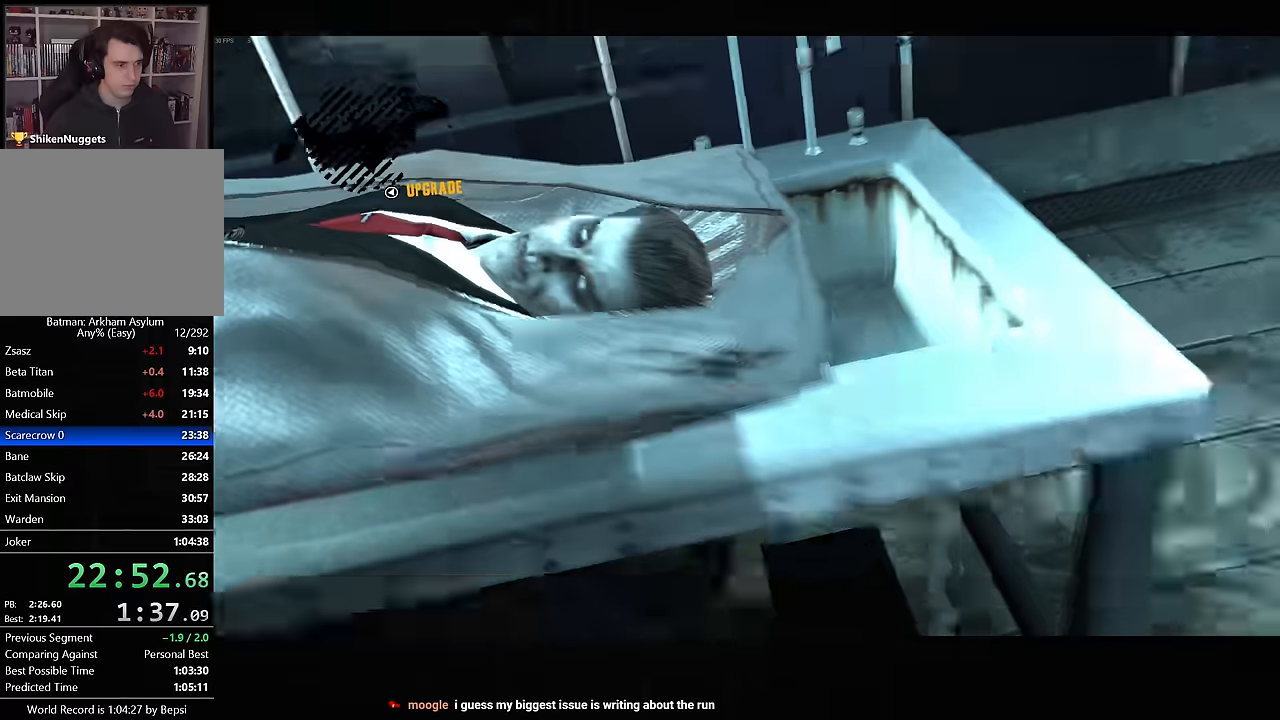
{"buttons": [], "left_stick": "center", "right_stick": "center", "events": [[50, "CROSS", "up"], [67, "left_stick", "center"], [100, "CROSS", "down"], [217, "CROSS", "up"], [267, "CROSS", "down"], [350, "CROSS", "up"], [400, "CROSS", "down"], [484, "CROSS", "up"]]}